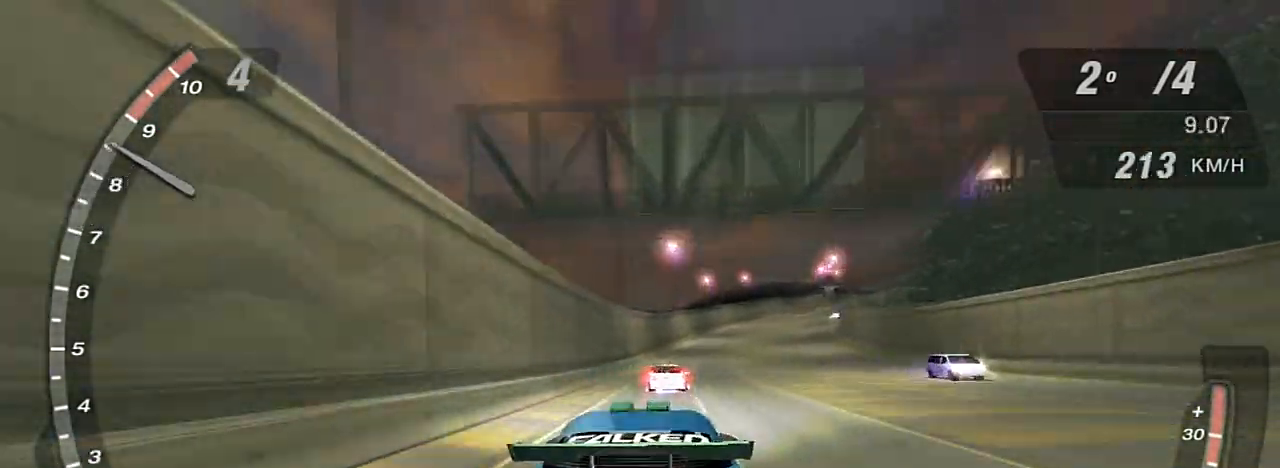
Gameplay with a controller (Xbox layout); each line is a JSON object with the inputs held at the frame after it. "events" lists button and stick changes between this image and that frame as [ms after this image, input, new state], when the widget could be followed in between. Not read: L3.
{"buttons": ["X", "R2"], "left_stick": "center", "right_stick": "center", "events": []}
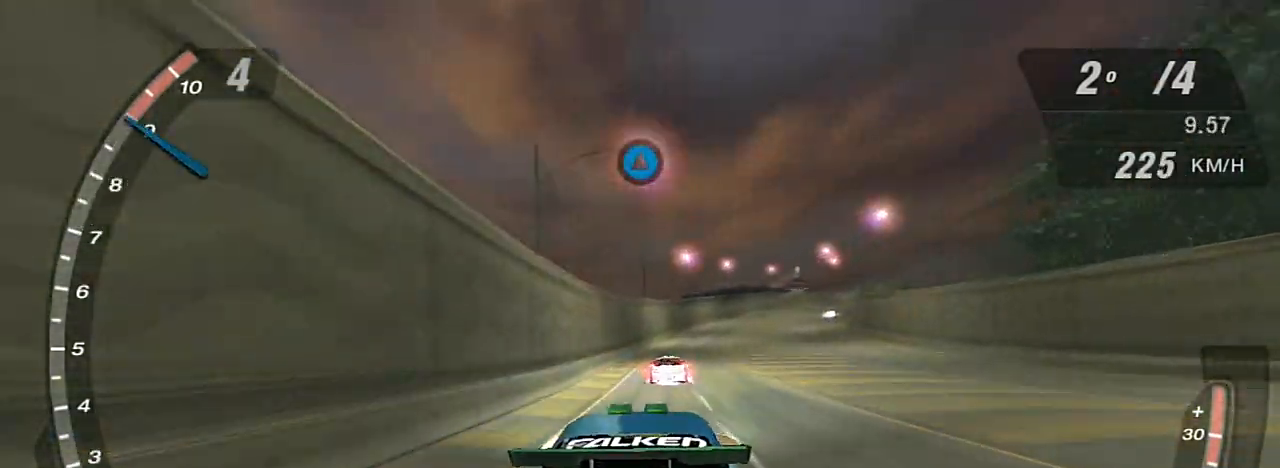
{"buttons": ["X", "R2"], "left_stick": "center", "right_stick": "center", "events": [[34, "X", "up"], [67, "R1", "down"], [201, "R1", "up"], [434, "X", "down"]]}
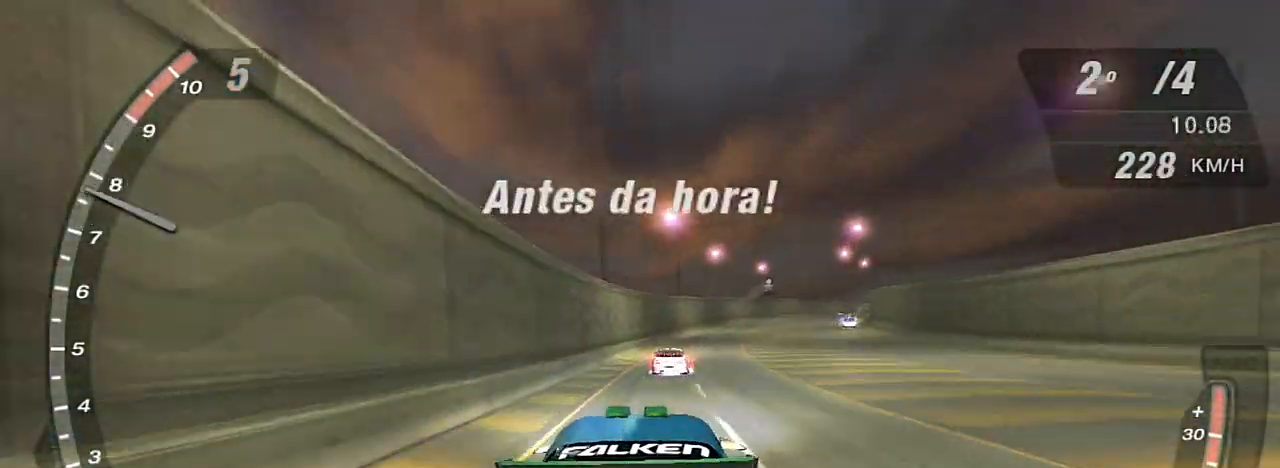
{"buttons": ["X", "R2"], "left_stick": "center", "right_stick": "center", "events": [[167, "left_stick", "up-right"], [334, "left_stick", "center"]]}
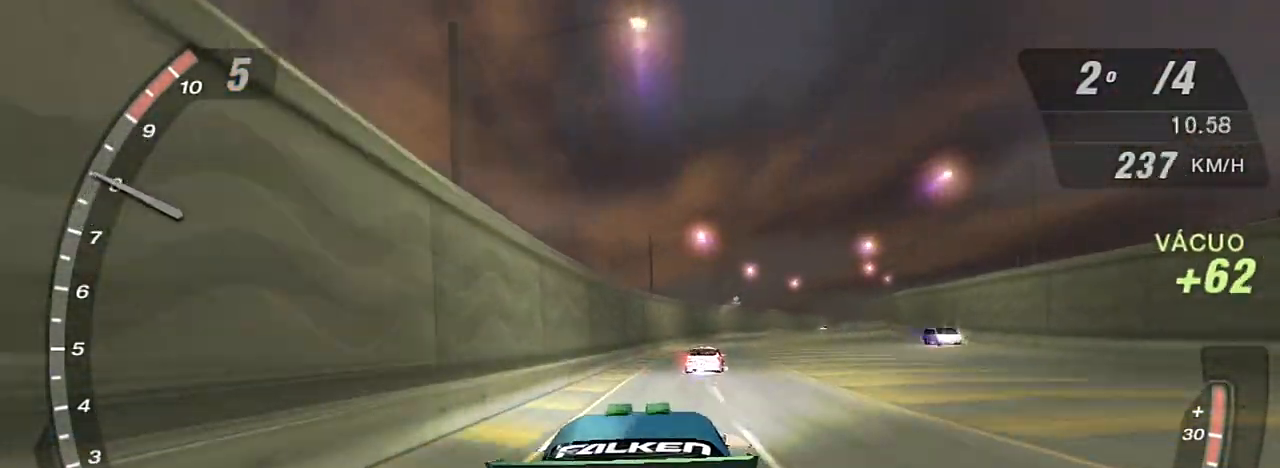
{"buttons": ["X", "R2"], "left_stick": "center", "right_stick": "center", "events": [[167, "left_stick", "up-right"], [468, "left_stick", "center"]]}
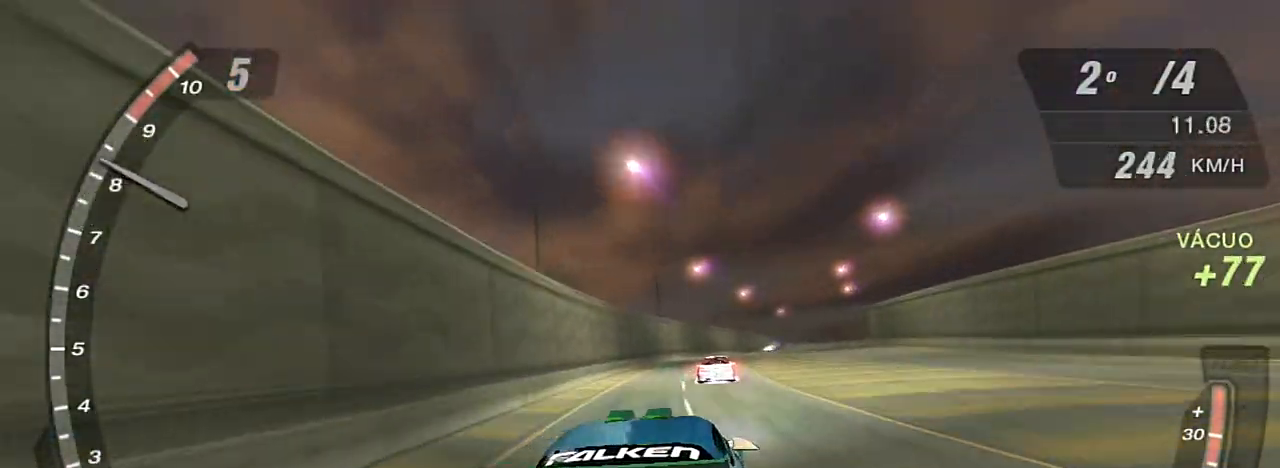
{"buttons": ["X", "R2"], "left_stick": "center", "right_stick": "center", "events": []}
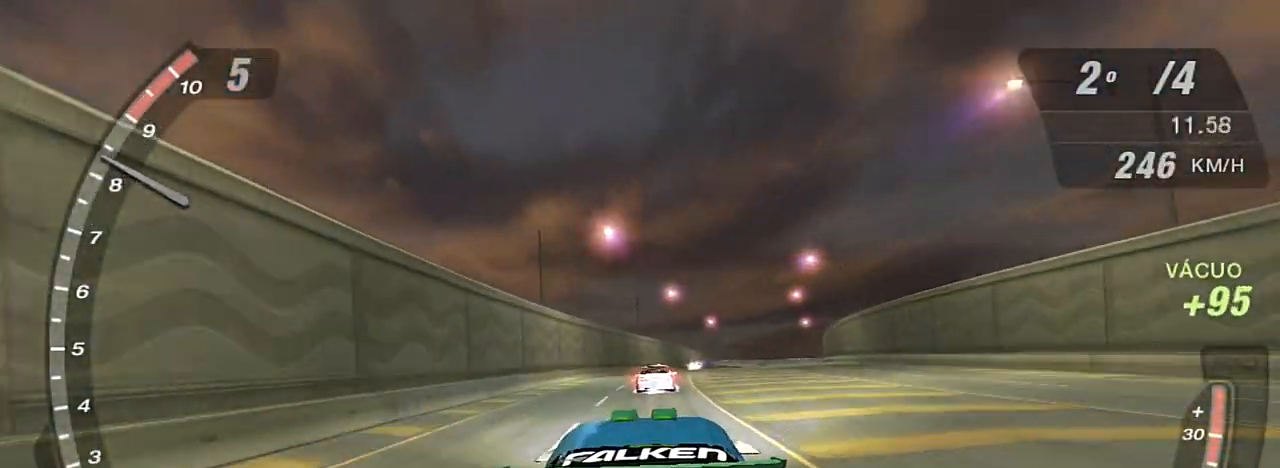
{"buttons": ["X", "R2"], "left_stick": "center", "right_stick": "center", "events": []}
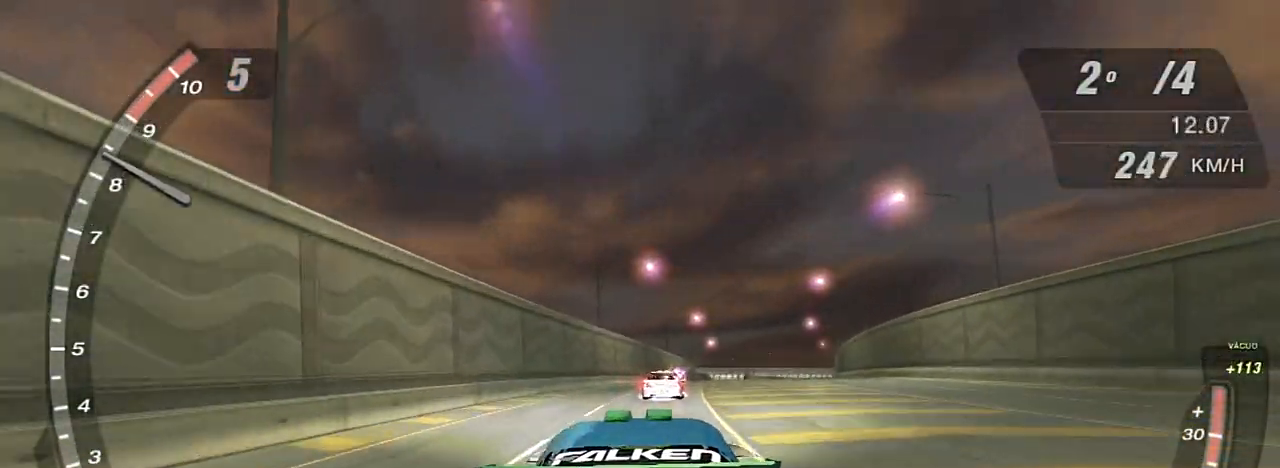
{"buttons": ["R2"], "left_stick": "center", "right_stick": "center", "events": [[434, "X", "up"]]}
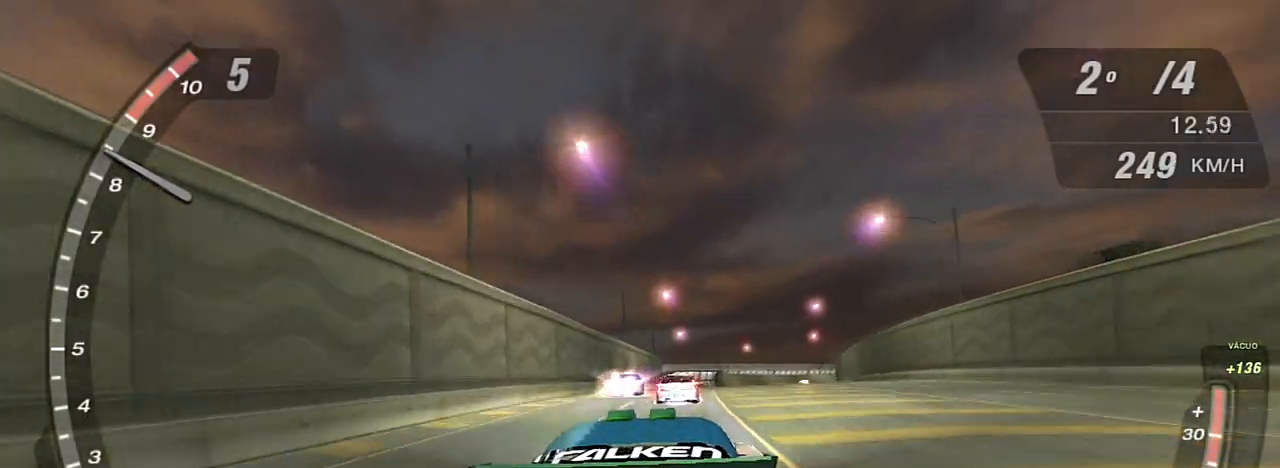
{"buttons": ["R2"], "left_stick": "center", "right_stick": "center", "events": []}
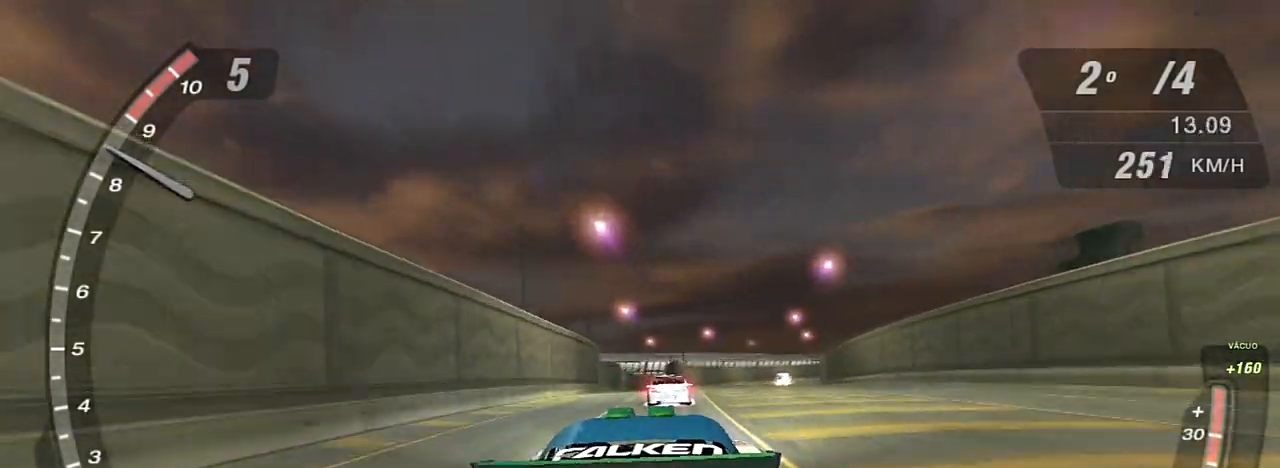
{"buttons": ["R2"], "left_stick": "center", "right_stick": "center", "events": []}
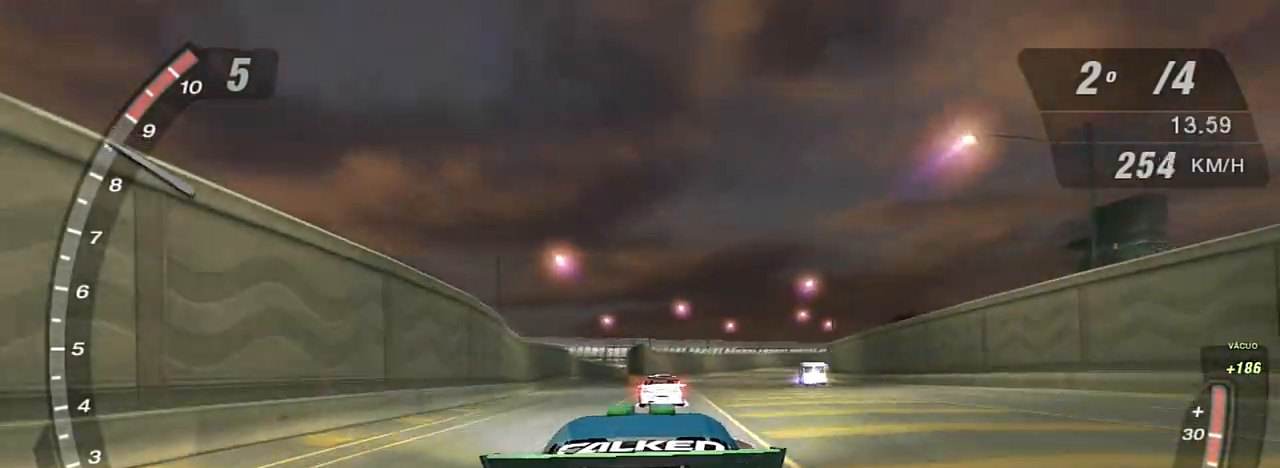
{"buttons": ["R2"], "left_stick": "center", "right_stick": "center", "events": []}
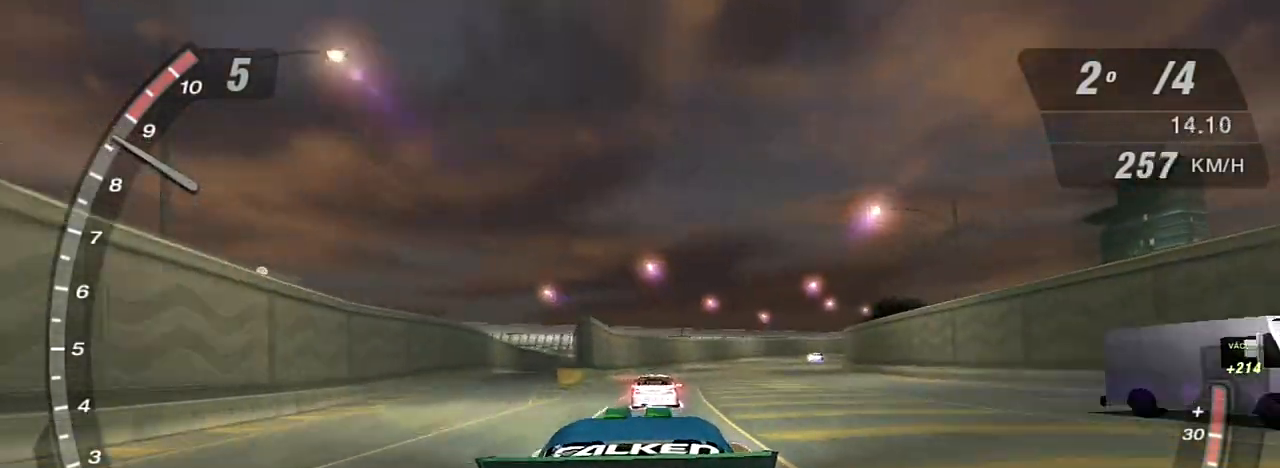
{"buttons": ["R2"], "left_stick": "center", "right_stick": "center", "events": []}
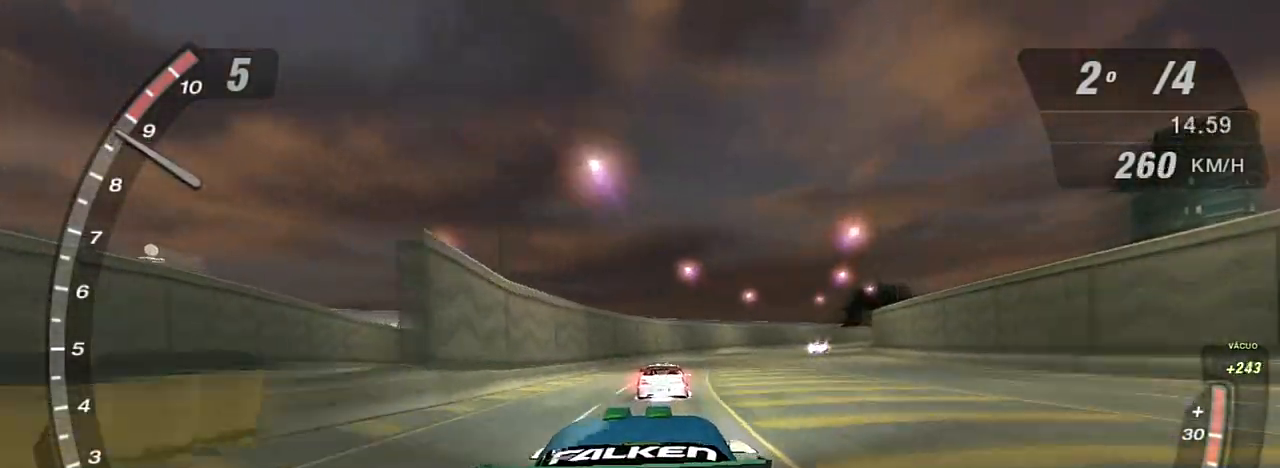
{"buttons": ["R2"], "left_stick": "center", "right_stick": "center", "events": []}
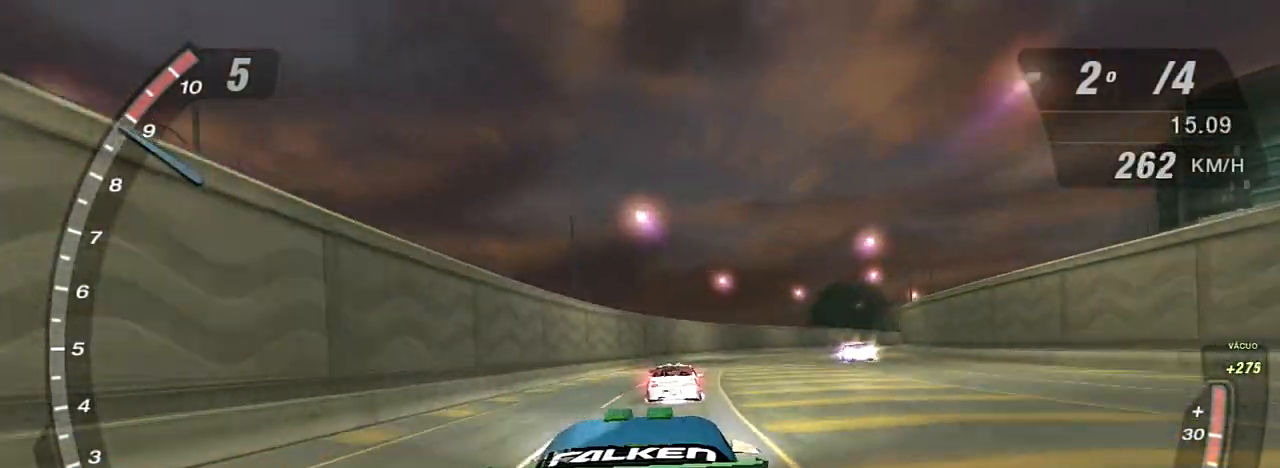
{"buttons": ["R2"], "left_stick": "center", "right_stick": "center", "events": []}
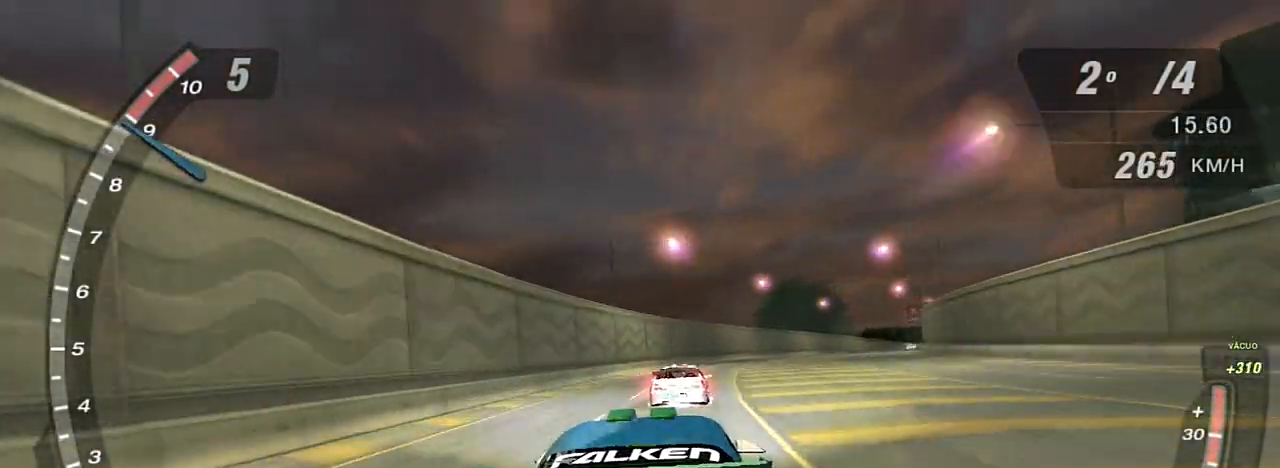
{"buttons": ["R2"], "left_stick": "center", "right_stick": "center", "events": []}
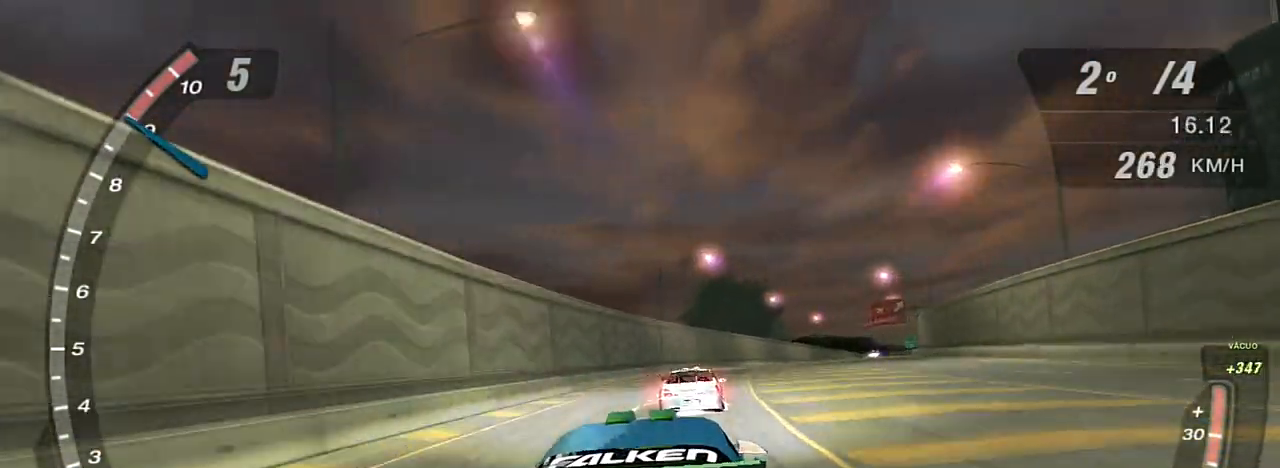
{"buttons": ["R2"], "left_stick": "center", "right_stick": "center", "events": []}
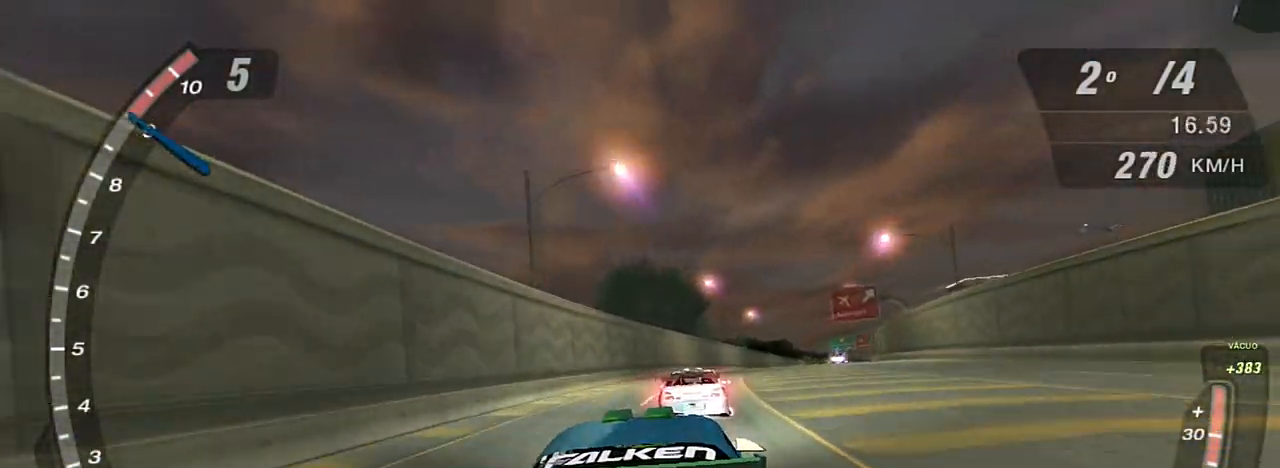
{"buttons": ["R2"], "left_stick": "center", "right_stick": "center", "events": []}
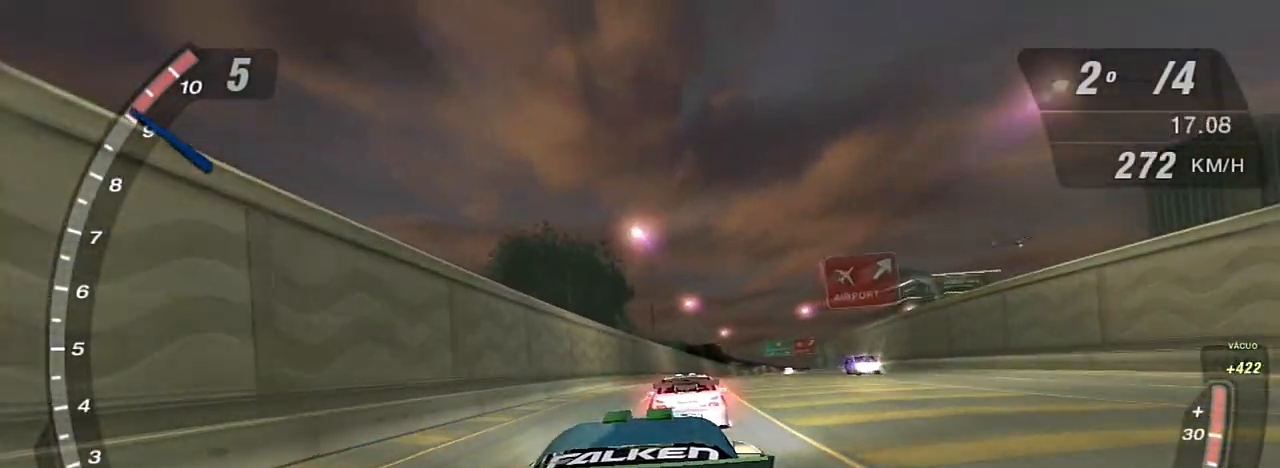
{"buttons": ["R1", "R2"], "left_stick": "center", "right_stick": "center", "events": [[434, "R1", "down"]]}
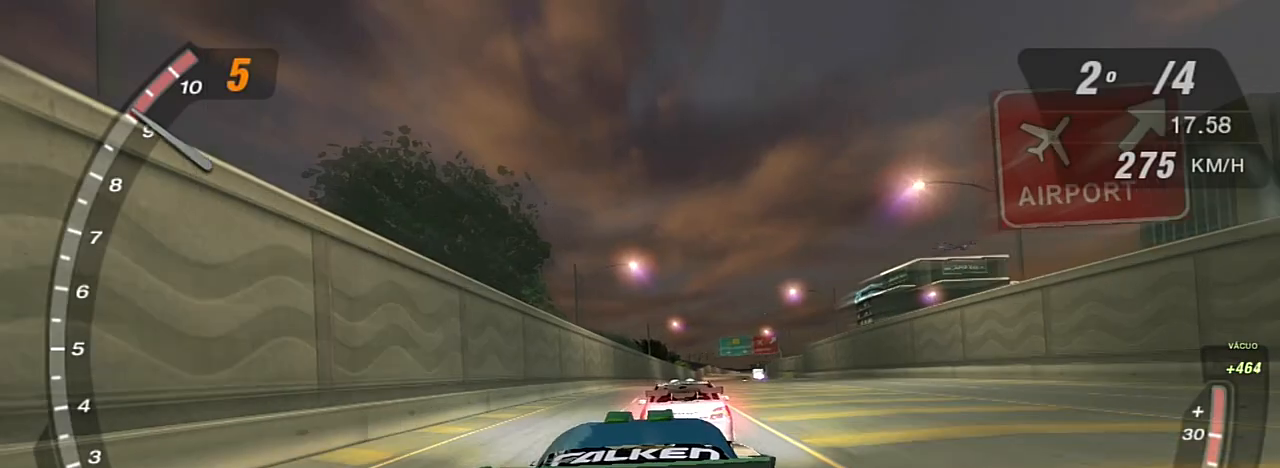
{"buttons": ["R2"], "left_stick": "center", "right_stick": "center", "events": [[34, "R1", "up"]]}
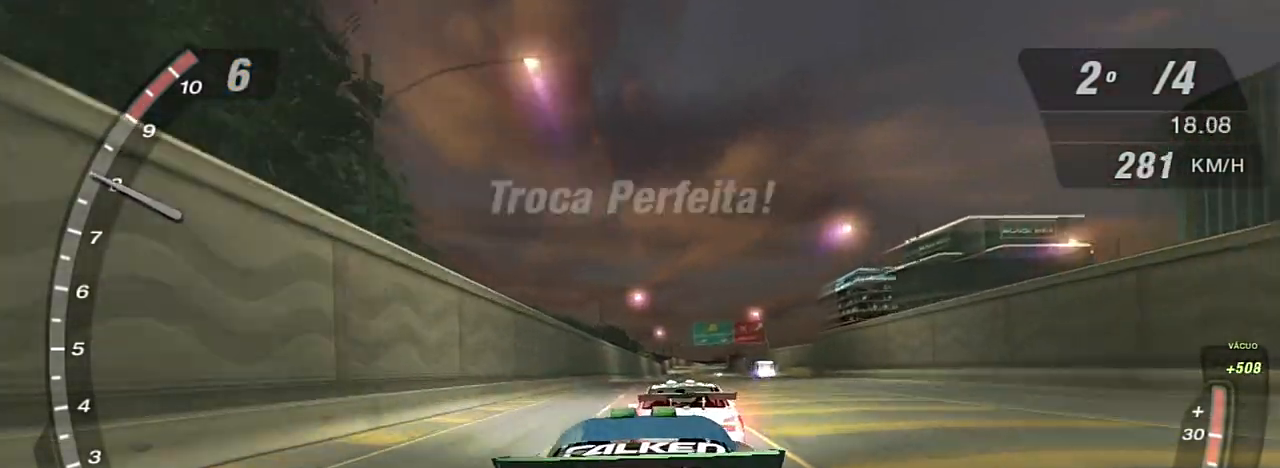
{"buttons": ["R2"], "left_stick": "center", "right_stick": "center", "events": []}
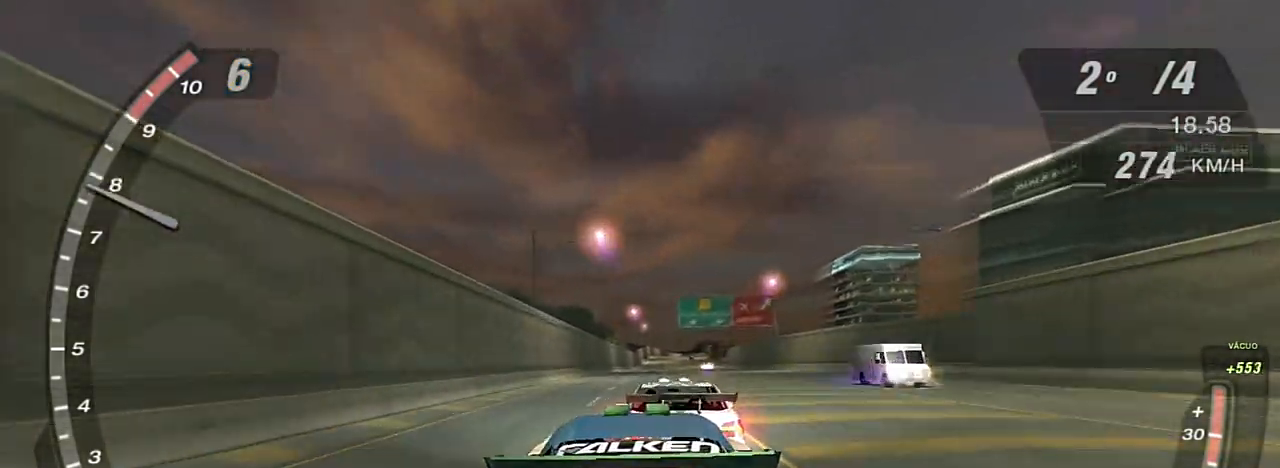
{"buttons": ["R2"], "left_stick": "center", "right_stick": "center", "events": []}
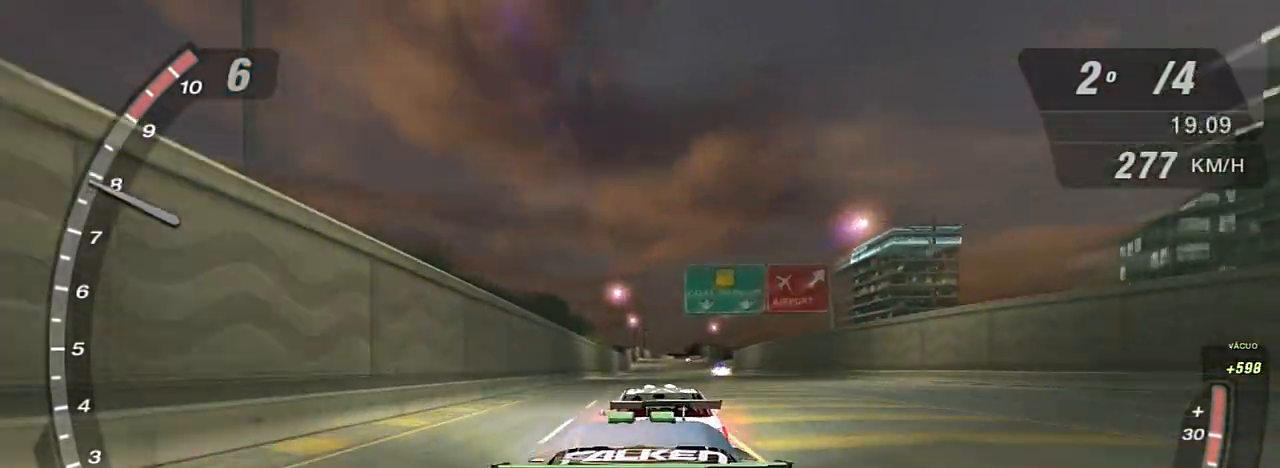
{"buttons": ["R2", "R3"], "left_stick": "center", "right_stick": "center", "events": [[467, "R3", "down"]]}
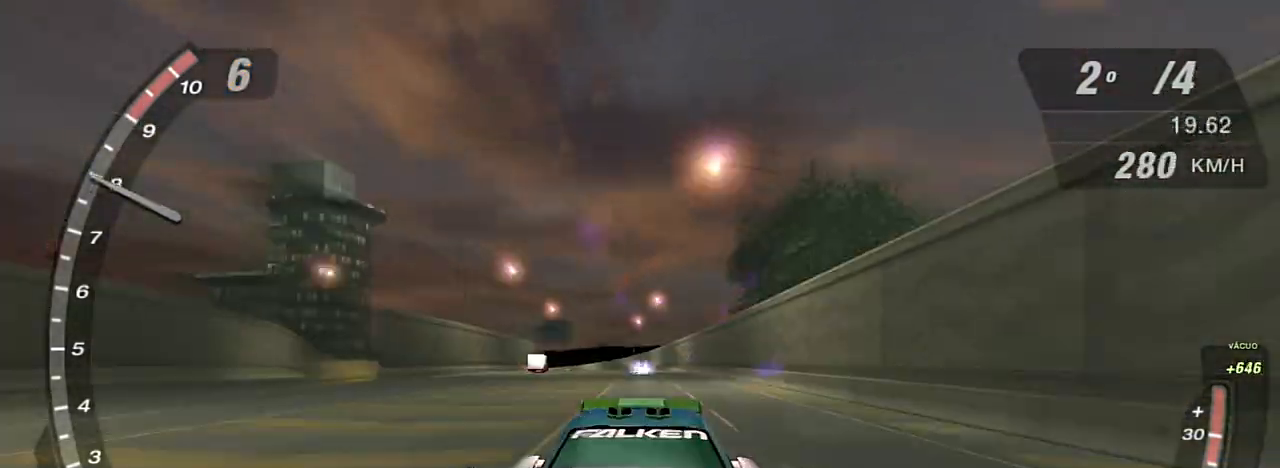
{"buttons": ["R2", "R3"], "left_stick": "center", "right_stick": "left", "events": [[367, "right_stick", "left"]]}
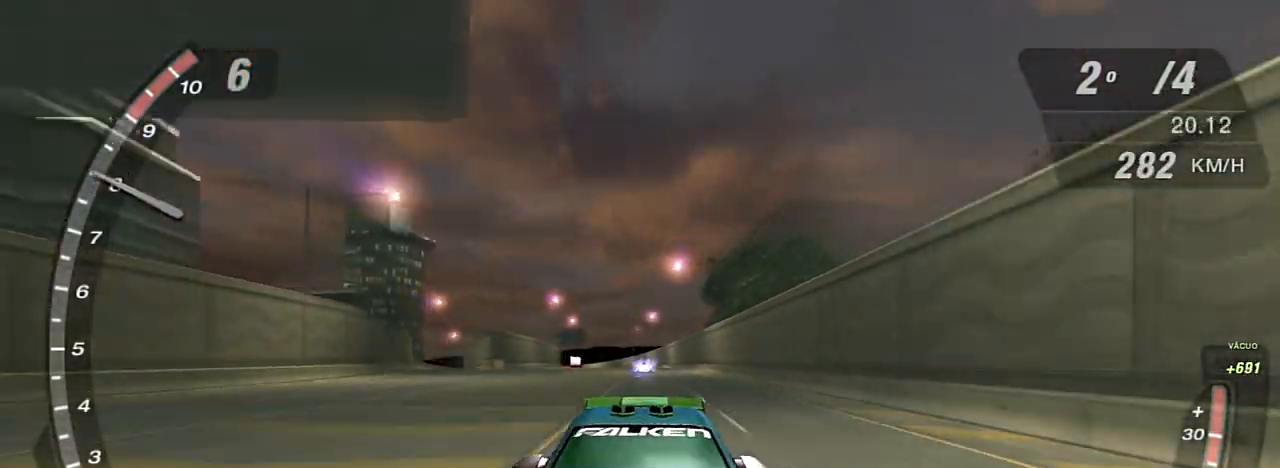
{"buttons": ["R2", "R3"], "left_stick": "center", "right_stick": "left", "events": []}
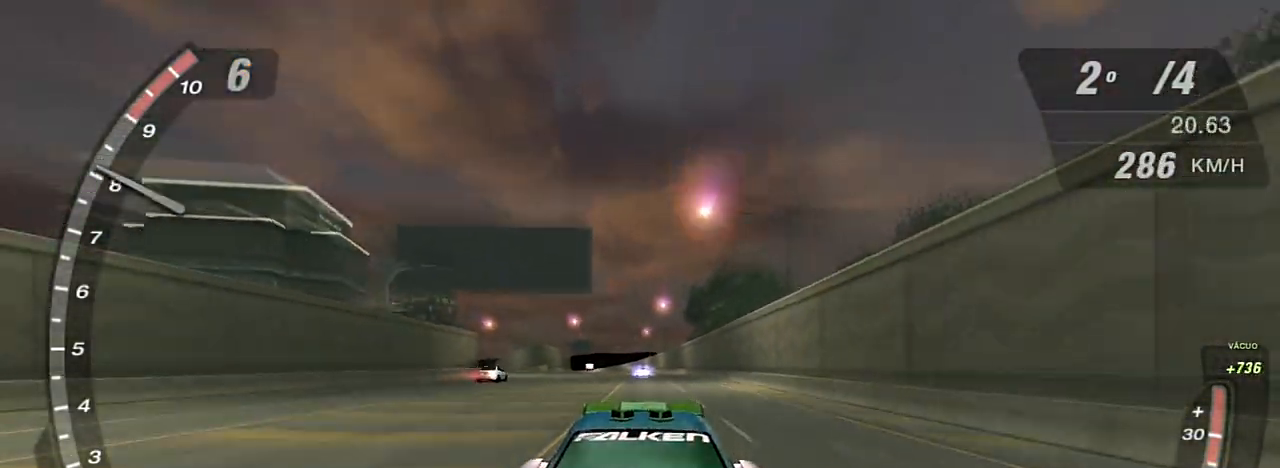
{"buttons": ["R2"], "left_stick": "center", "right_stick": "center", "events": [[134, "R3", "up"], [167, "right_stick", "center"]]}
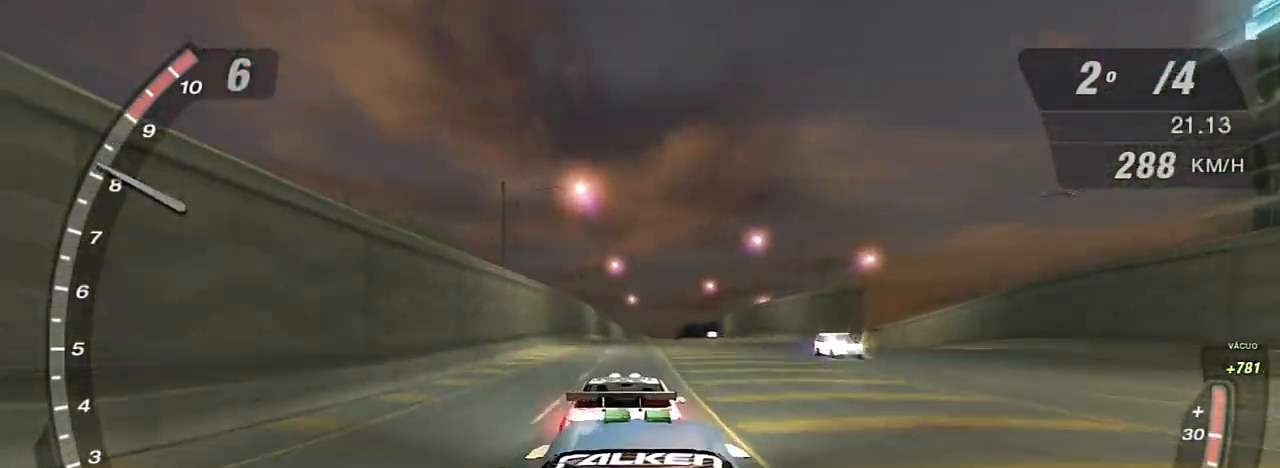
{"buttons": ["R2"], "left_stick": "center", "right_stick": "center", "events": []}
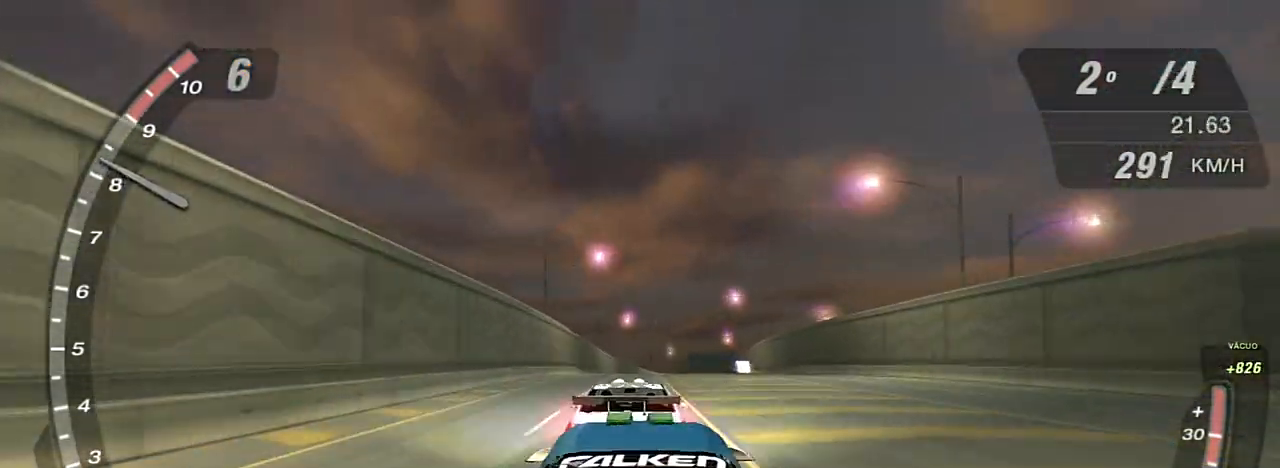
{"buttons": ["R2"], "left_stick": "center", "right_stick": "center", "events": []}
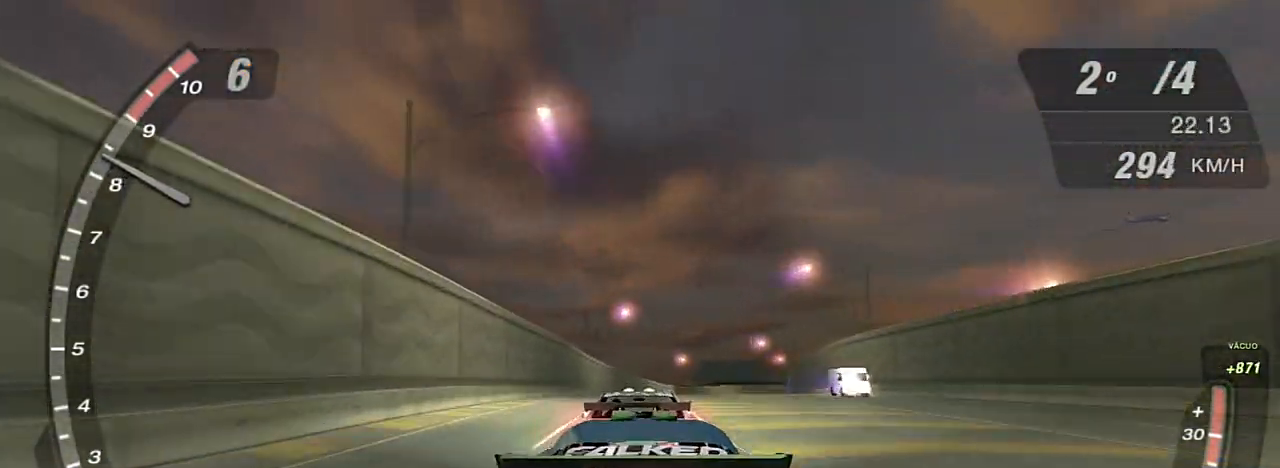
{"buttons": ["R2"], "left_stick": "center", "right_stick": "center", "events": []}
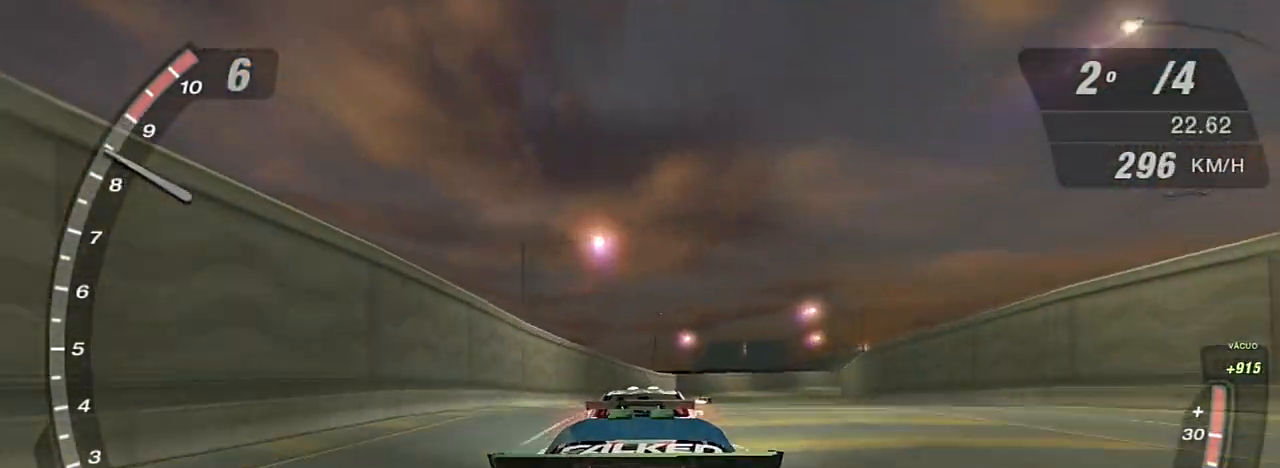
{"buttons": ["R2"], "left_stick": "center", "right_stick": "center", "events": []}
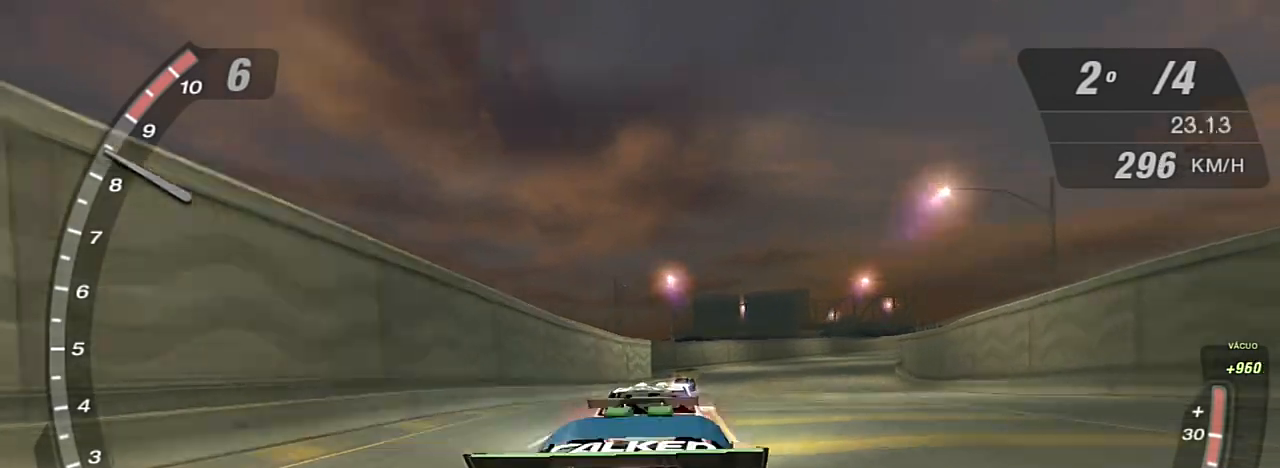
{"buttons": ["R2"], "left_stick": "center", "right_stick": "center", "events": [[167, "left_stick", "right"], [400, "left_stick", "center"]]}